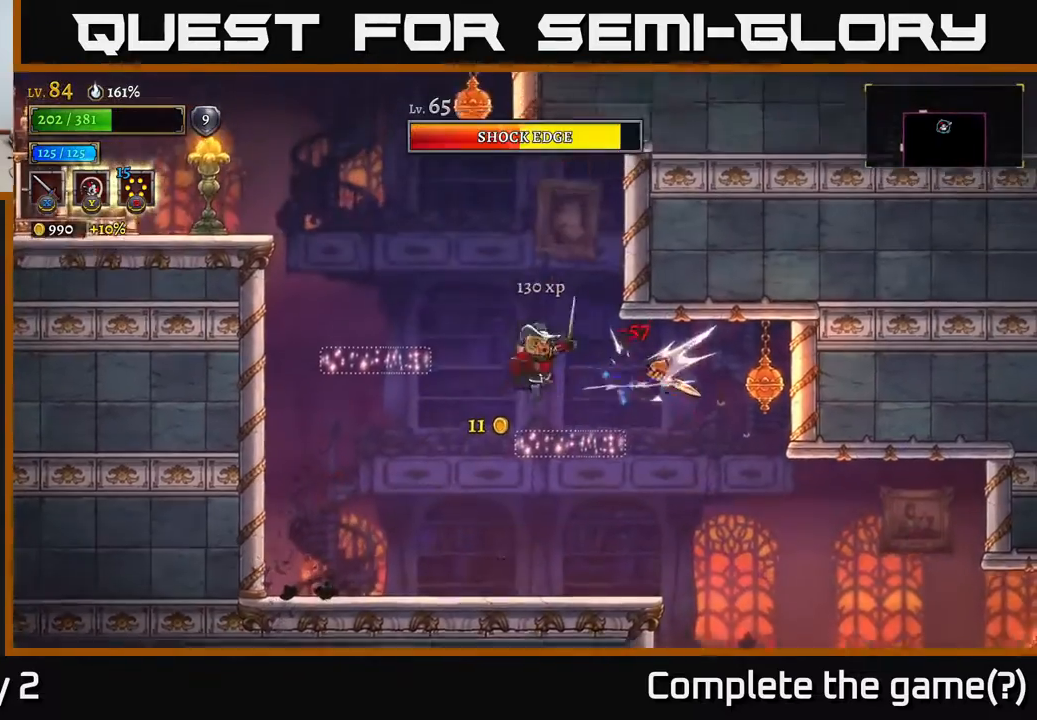
Gameplay with a controller (Xbox layout); each line is a JSON object with the inputs held at the frame after it. "events" lists button and stick changes between this image and that frame as [ms after this image, input, new state], when the widget could be followed in between.
{"buttons": ["A"], "left_stick": "right", "right_stick": "center", "events": [[17, "X", "down"], [17, "left_stick", "right"], [33, "A", "up"], [167, "X", "up"], [267, "X", "down"], [383, "A", "down"], [400, "X", "up"]]}
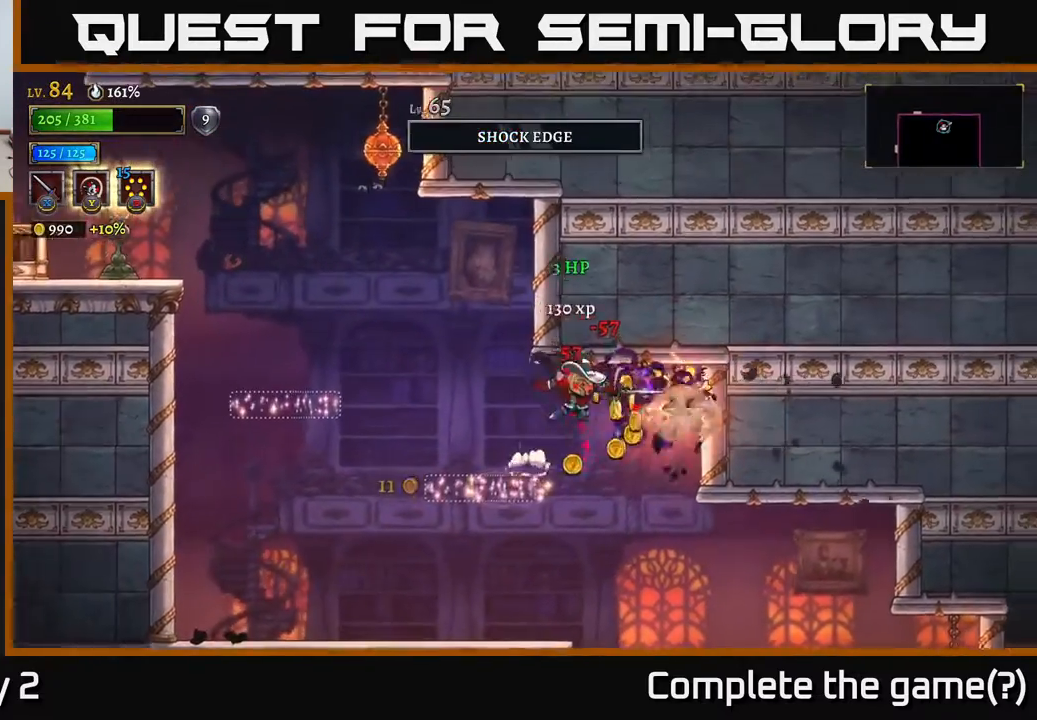
{"buttons": [], "left_stick": "right", "right_stick": "center", "events": [[67, "A", "up"], [67, "X", "down"], [100, "X", "up"], [333, "left_stick", "left"], [483, "left_stick", "right"]]}
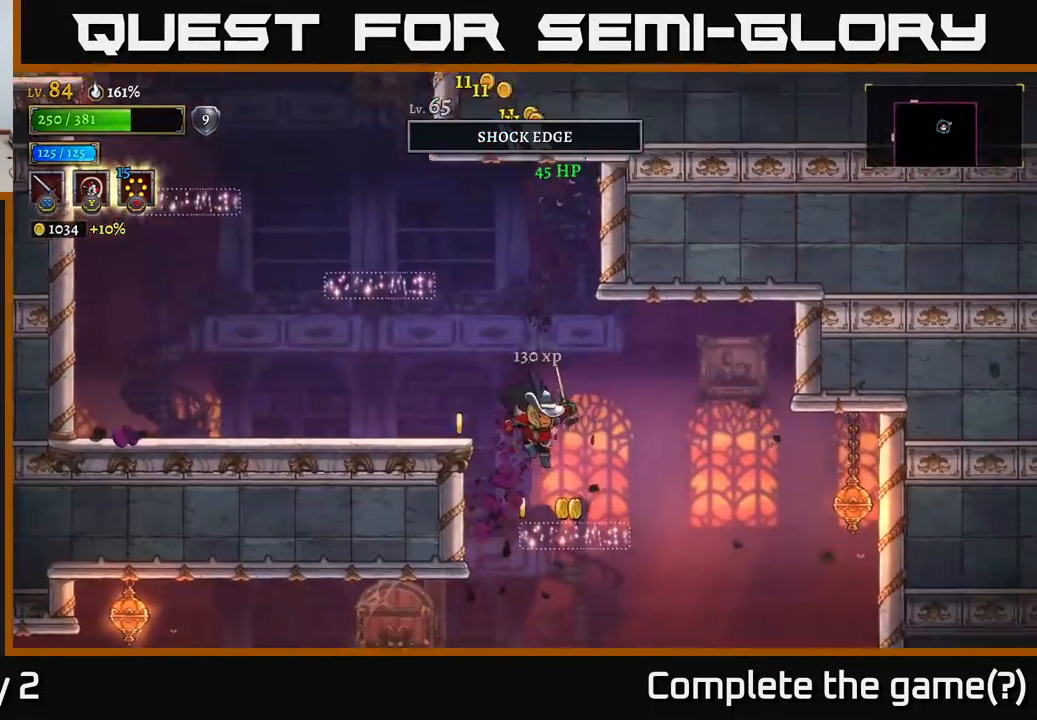
{"buttons": [], "left_stick": "left", "right_stick": "center", "events": [[183, "left_stick", "left"], [300, "A", "down"], [417, "A", "up"]]}
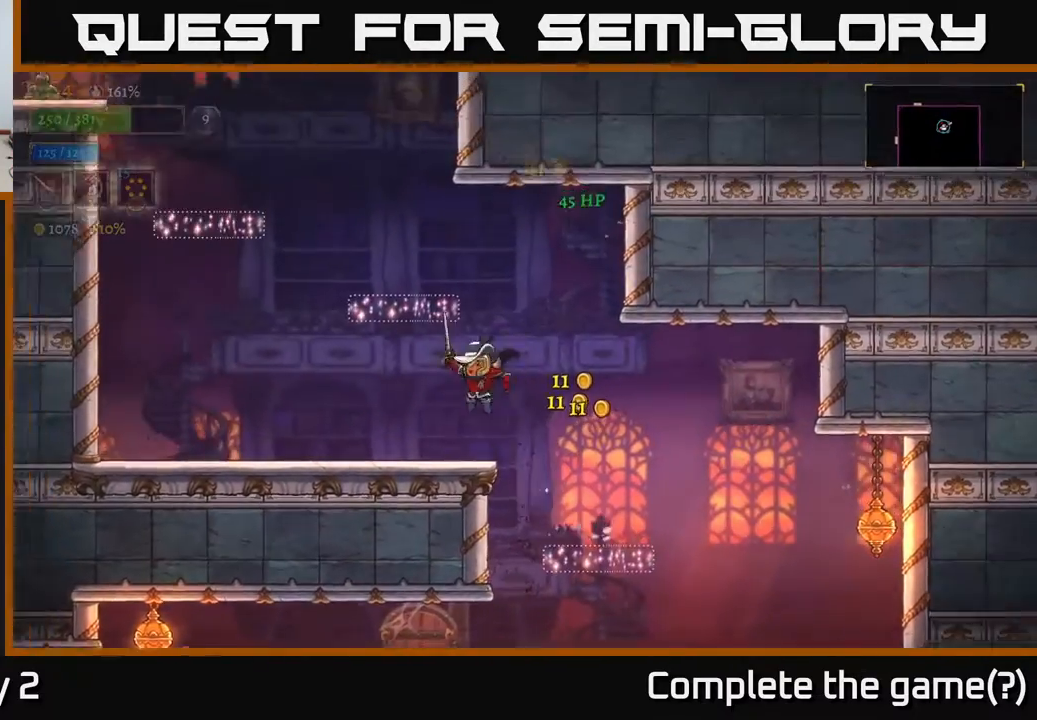
{"buttons": ["A"], "left_stick": "right", "right_stick": "center", "events": [[350, "A", "down"], [500, "left_stick", "right"]]}
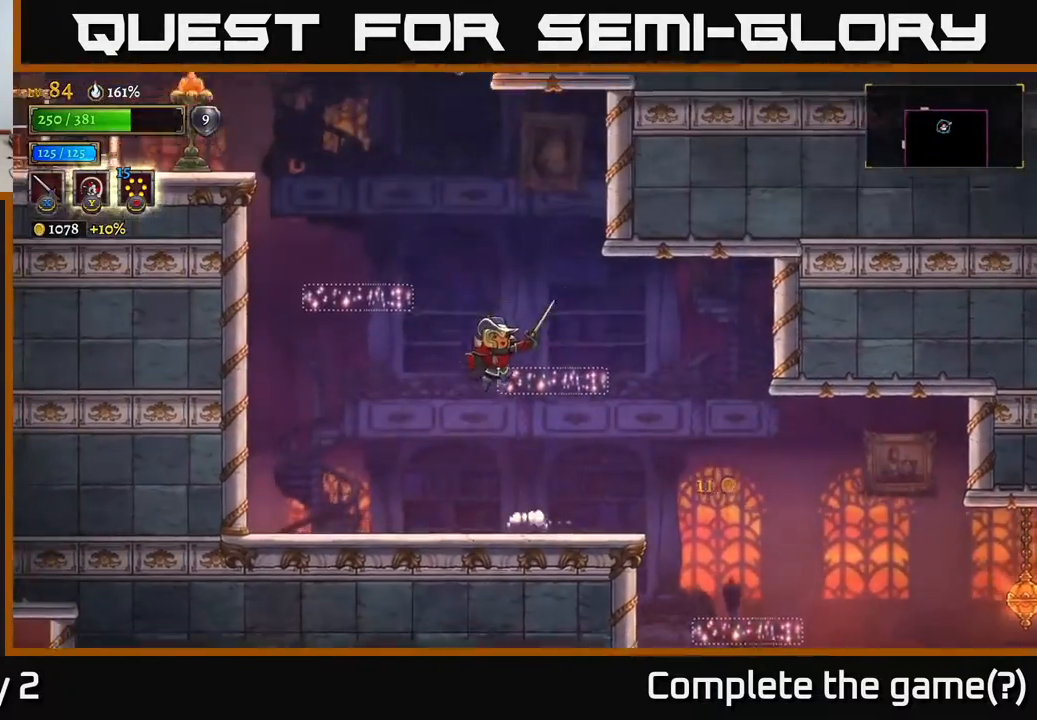
{"buttons": ["A"], "left_stick": "left", "right_stick": "center", "events": [[133, "A", "up"], [333, "left_stick", "left"], [500, "A", "down"]]}
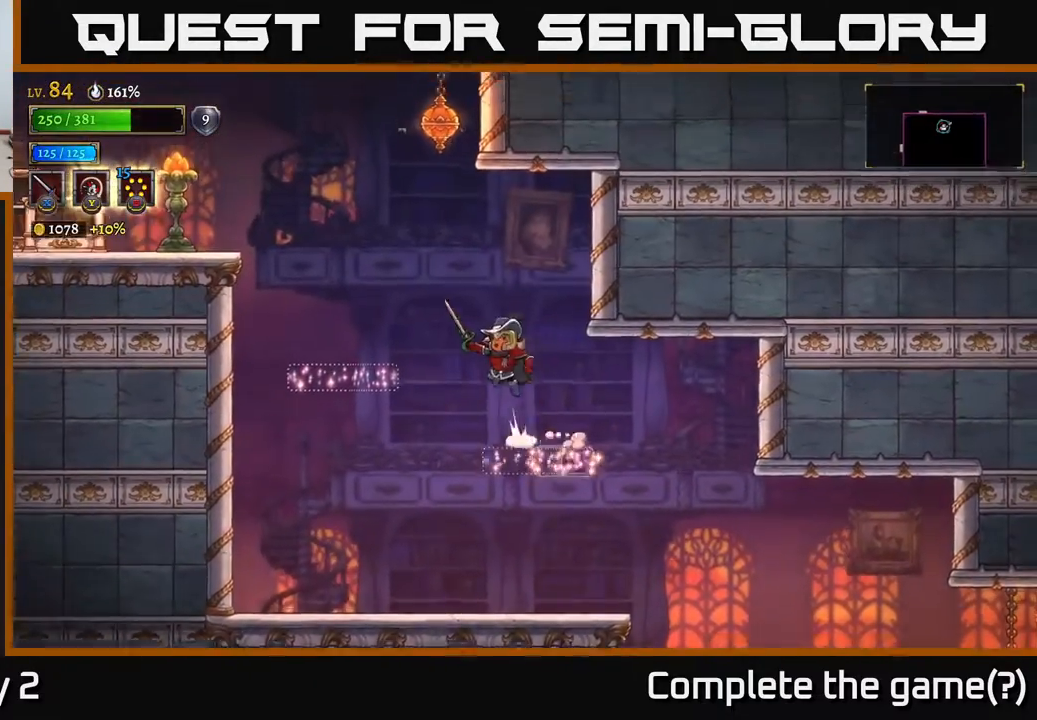
{"buttons": ["A", "X"], "left_stick": "left", "right_stick": "center", "events": [[267, "A", "up"], [333, "A", "down"], [433, "X", "down"]]}
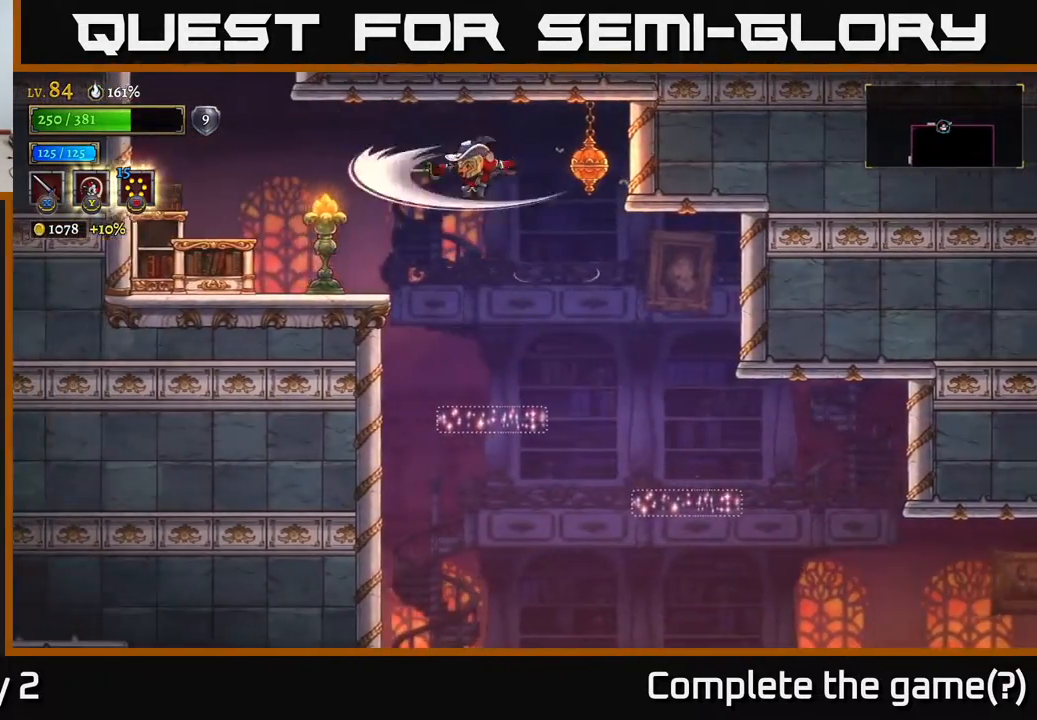
{"buttons": [], "left_stick": "left", "right_stick": "center", "events": [[17, "A", "up"], [50, "X", "up"]]}
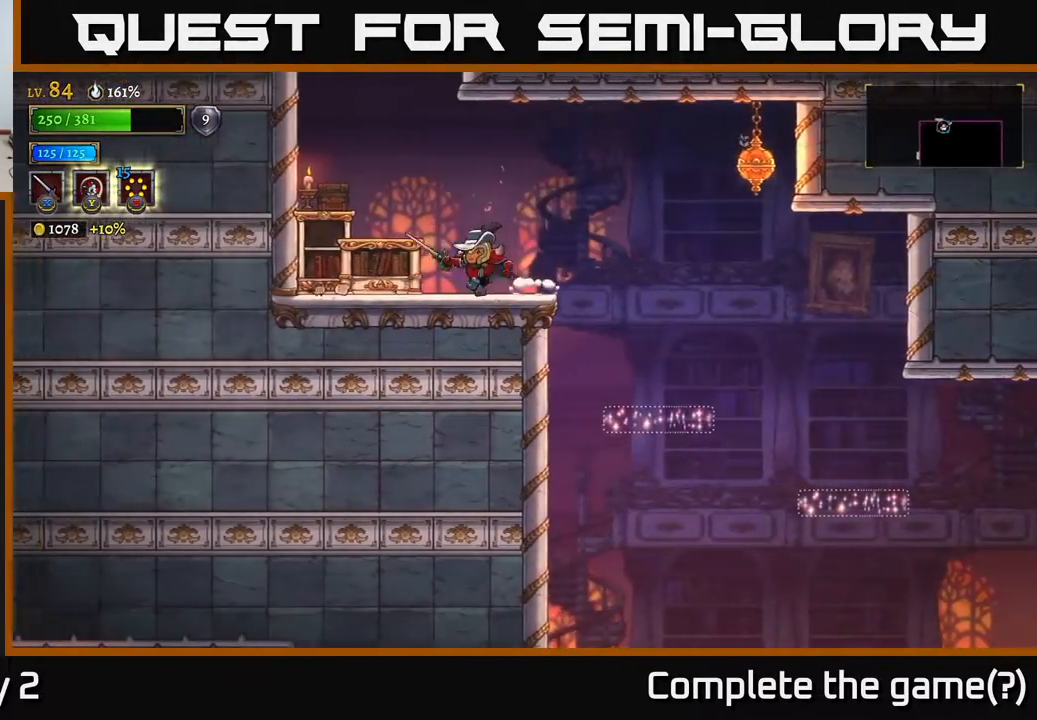
{"buttons": ["A"], "left_stick": "center", "right_stick": "center", "events": [[50, "A", "down"], [333, "left_stick", "center"]]}
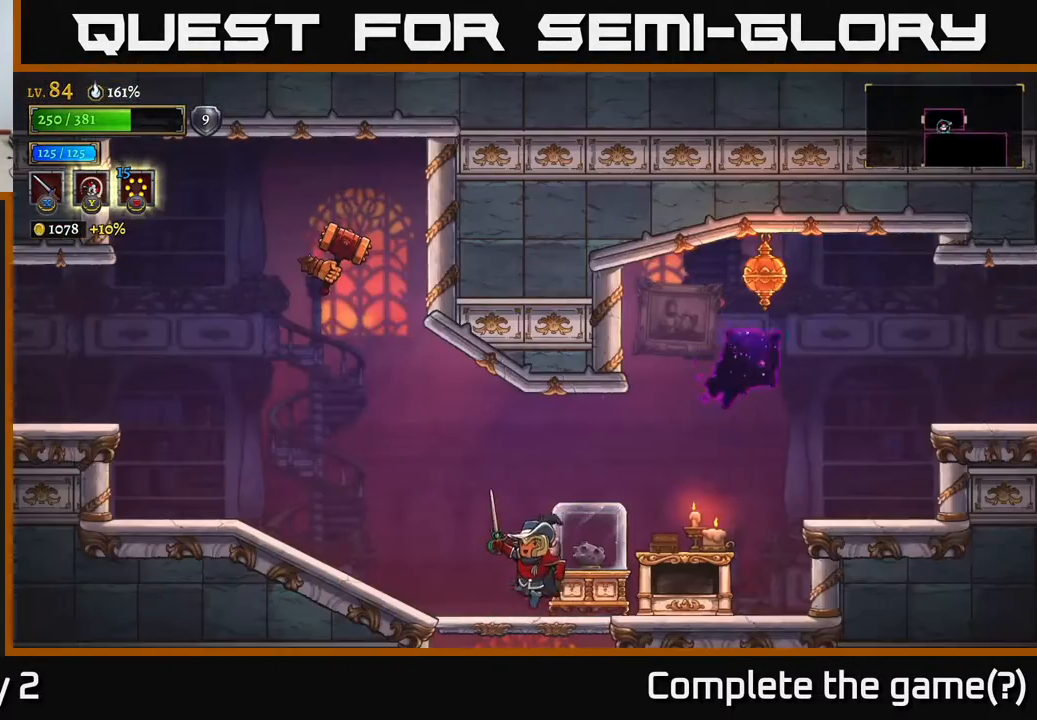
{"buttons": ["X"], "left_stick": "right", "right_stick": "center", "events": [[167, "A", "up"], [350, "left_stick", "right"], [433, "X", "down"]]}
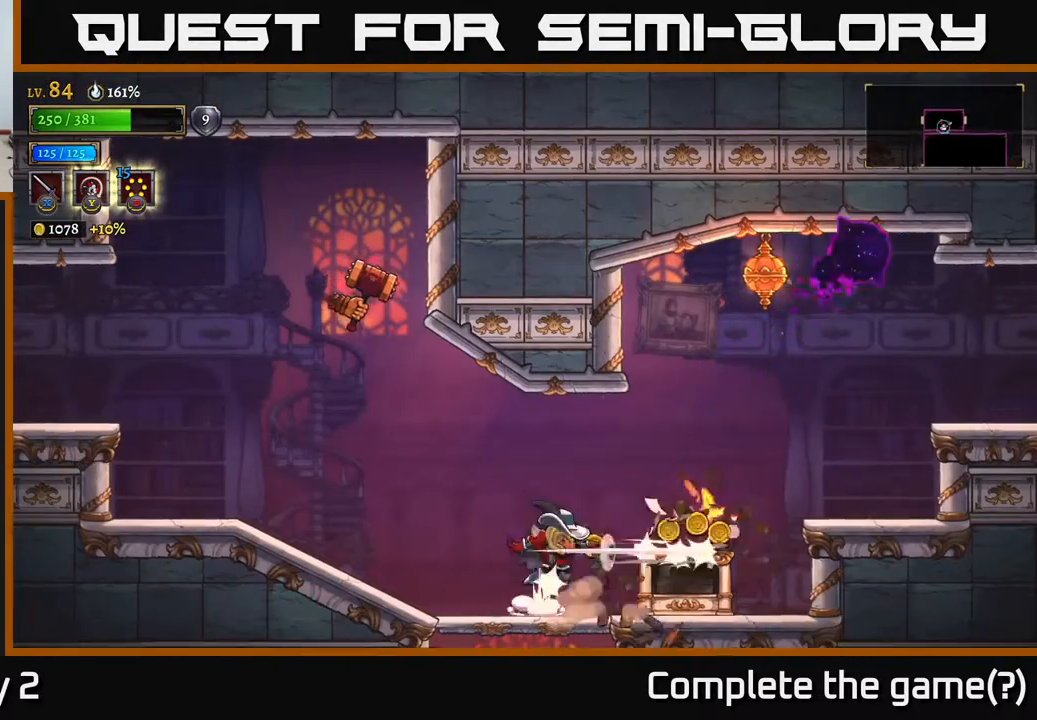
{"buttons": [], "left_stick": "right", "right_stick": "center", "events": [[33, "A", "down"], [67, "X", "up"], [100, "A", "up"], [100, "left_stick", "left"], [333, "left_stick", "right"]]}
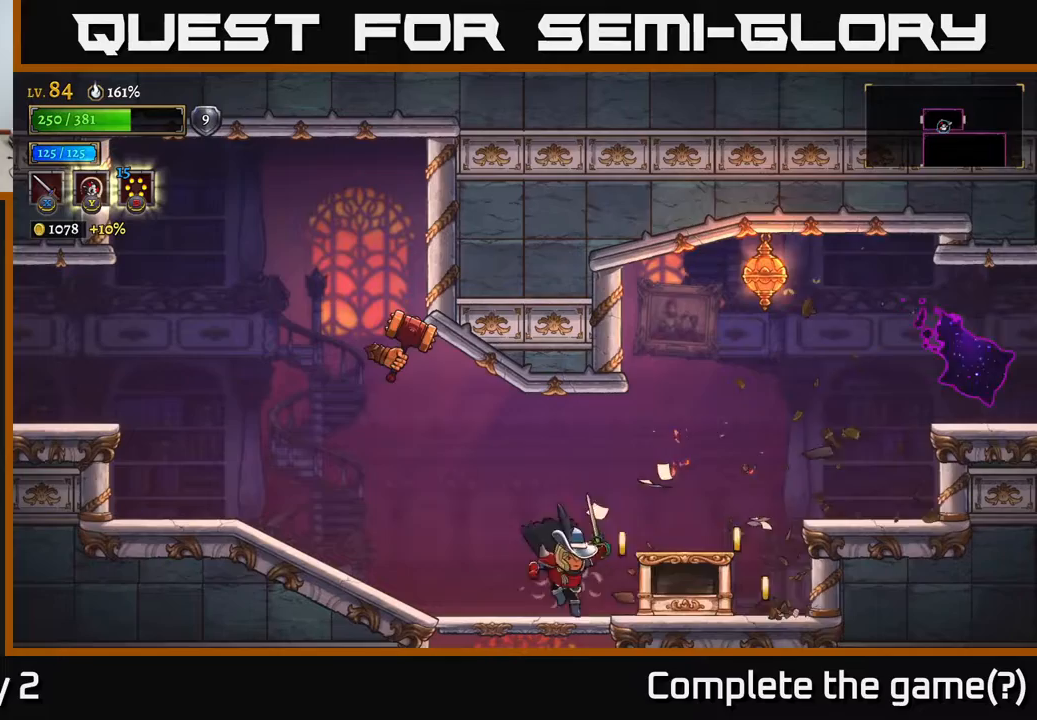
{"buttons": [], "left_stick": "right", "right_stick": "center", "events": []}
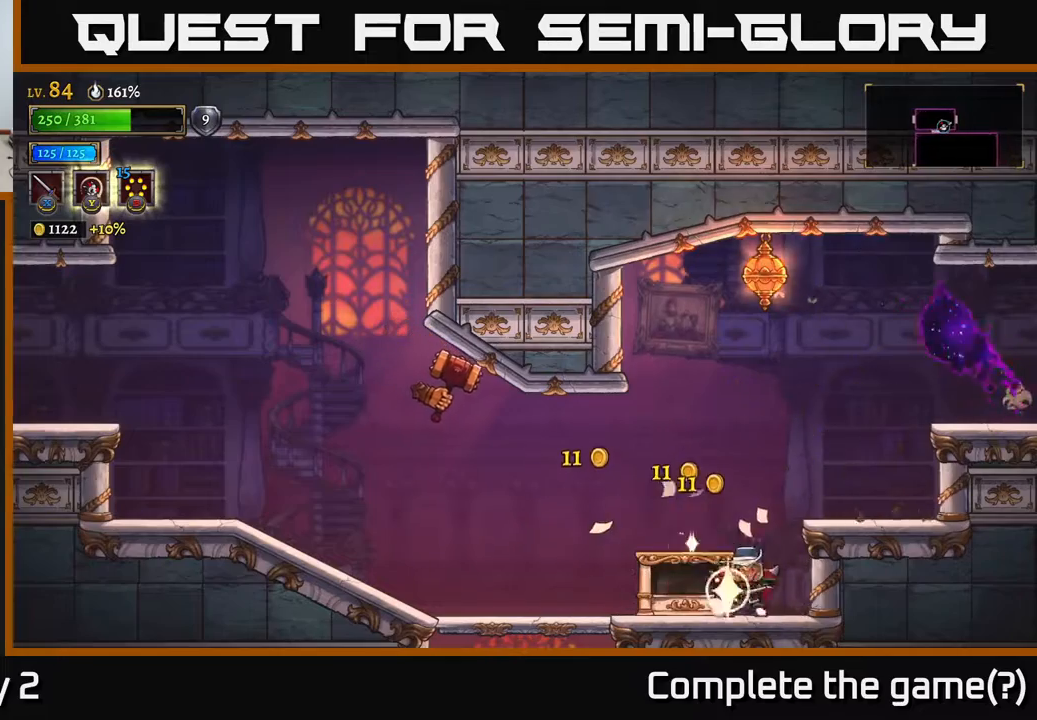
{"buttons": ["A"], "left_stick": "center", "right_stick": "center", "events": [[17, "left_stick", "left"], [233, "A", "down"], [317, "X", "down"], [467, "X", "up"], [467, "left_stick", "center"]]}
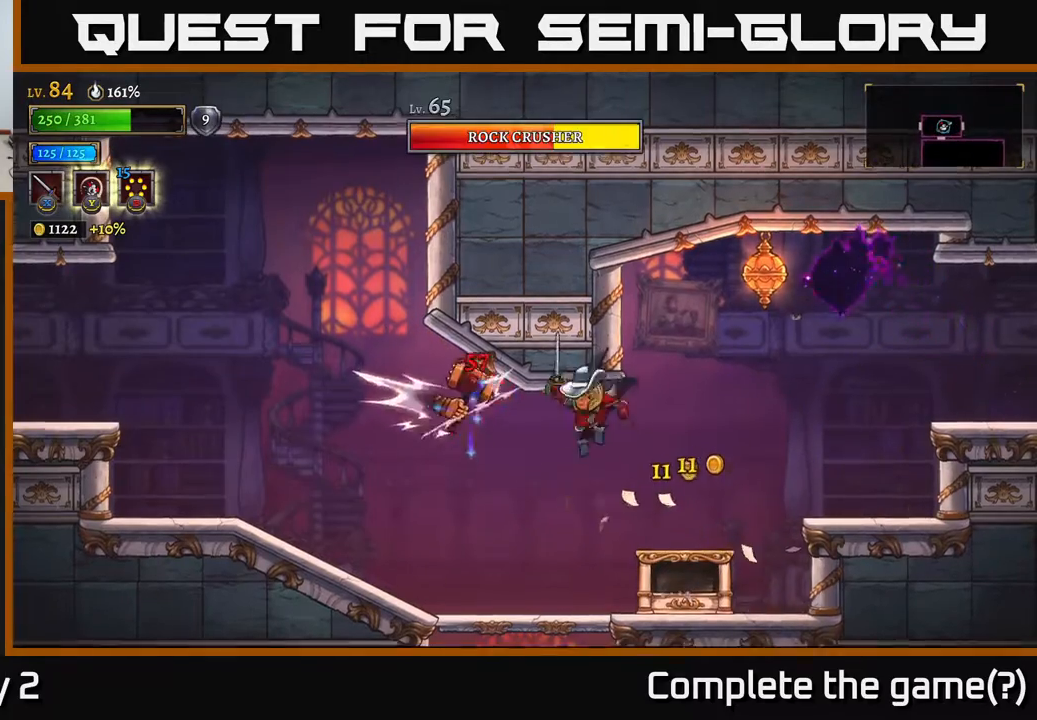
{"buttons": ["A"], "left_stick": "left", "right_stick": "center", "events": [[83, "left_stick", "left"], [100, "X", "down"], [217, "left_stick", "center"], [233, "X", "up"], [317, "A", "up"], [483, "A", "down"], [483, "left_stick", "left"]]}
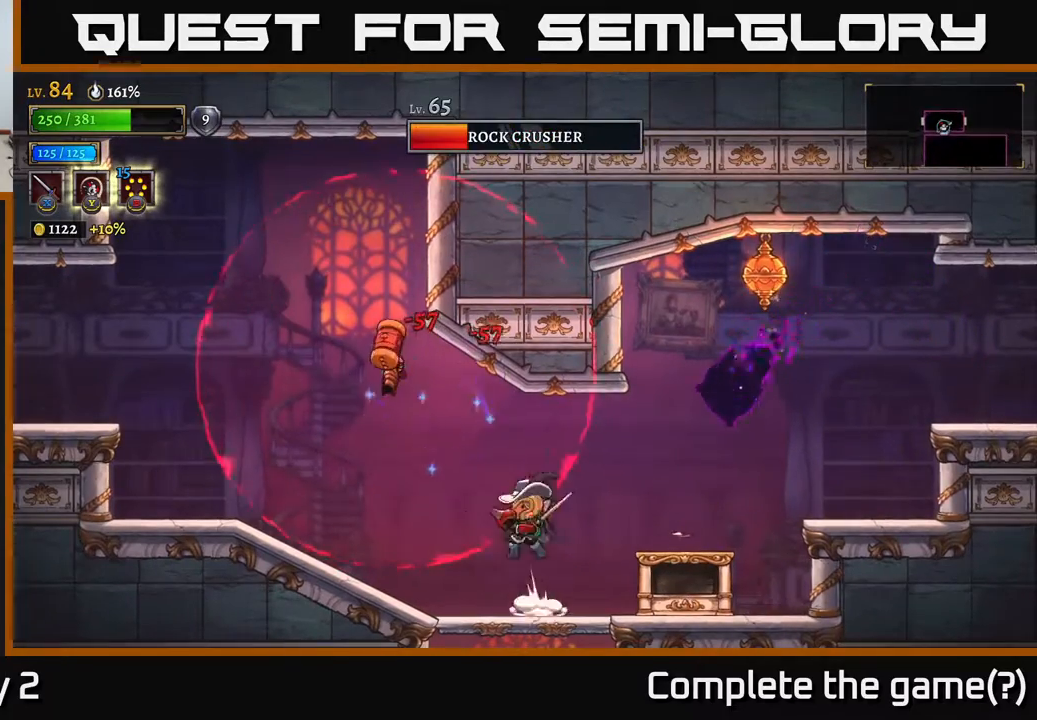
{"buttons": [], "left_stick": "left", "right_stick": "center", "events": [[50, "X", "down"], [133, "left_stick", "center"], [200, "X", "up"], [217, "left_stick", "left"], [317, "X", "down"], [333, "A", "up"], [333, "left_stick", "center"], [450, "left_stick", "left"], [483, "X", "up"]]}
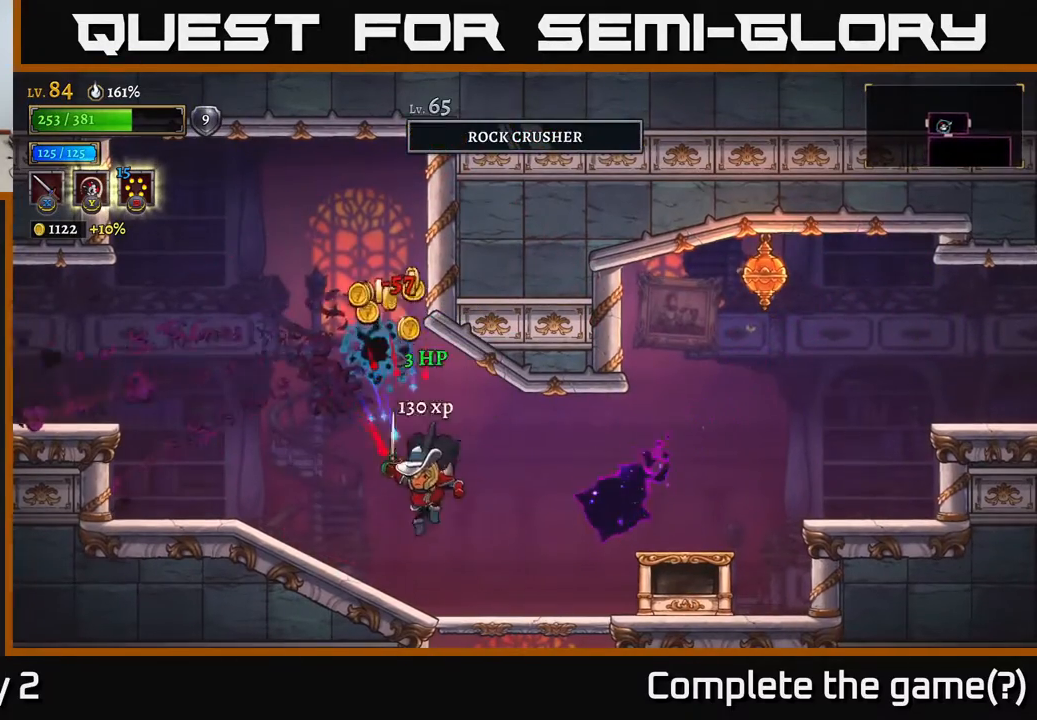
{"buttons": [], "left_stick": "left", "right_stick": "center", "events": [[217, "A", "down"], [217, "left_stick", "right"], [367, "A", "up"], [367, "left_stick", "left"]]}
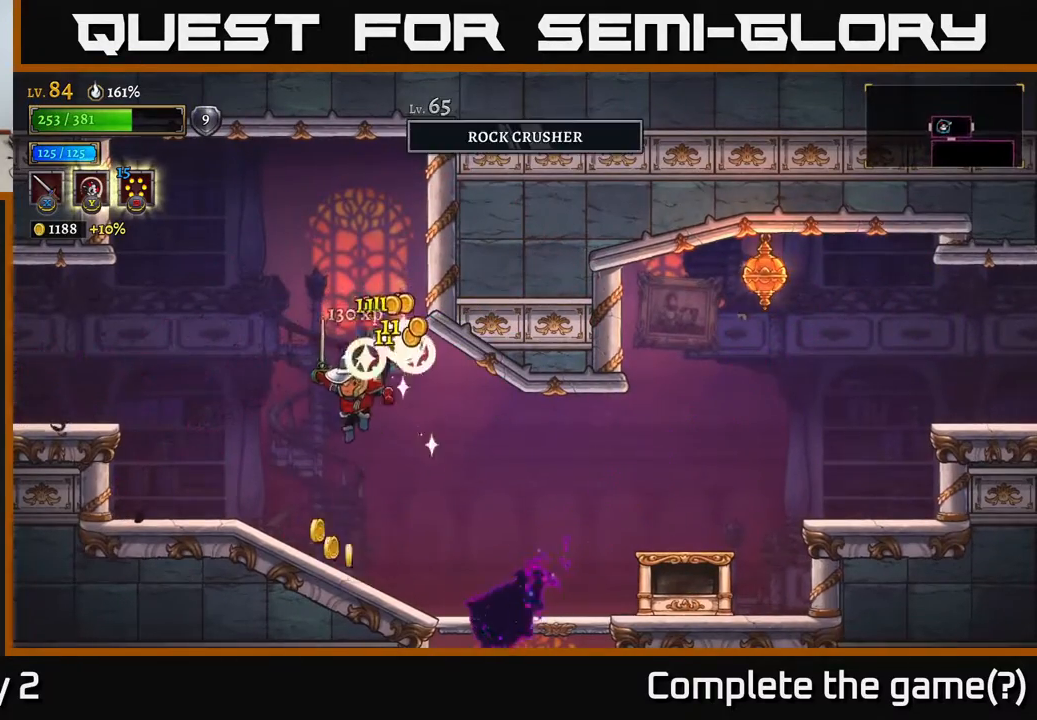
{"buttons": ["L2"], "left_stick": "left", "right_stick": "center", "events": [[33, "left_stick", "center"], [283, "left_stick", "left"], [450, "L2", "down"]]}
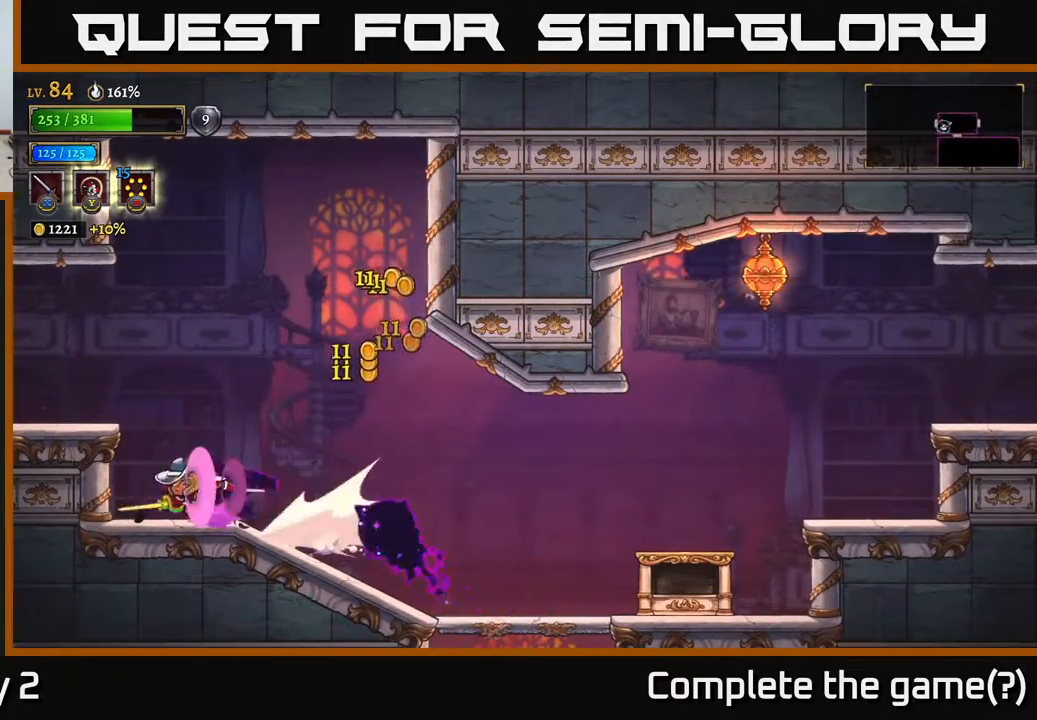
{"buttons": [], "left_stick": "left", "right_stick": "center", "events": [[83, "A", "down"], [133, "L2", "up"], [300, "A", "up"]]}
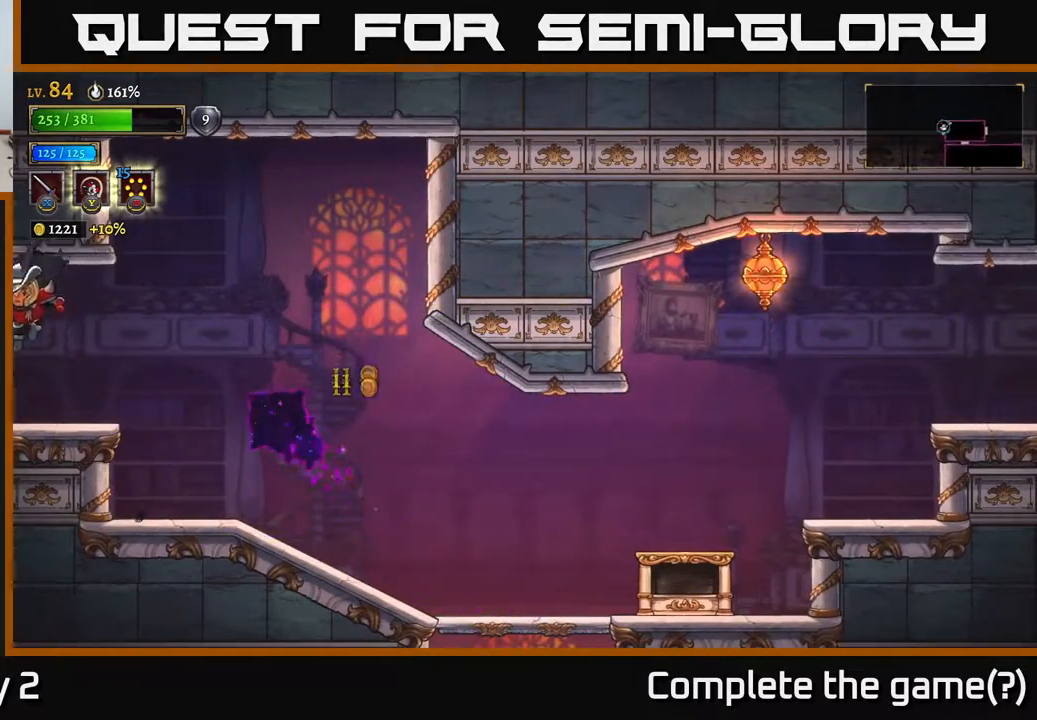
{"buttons": [], "left_stick": "left", "right_stick": "center", "events": []}
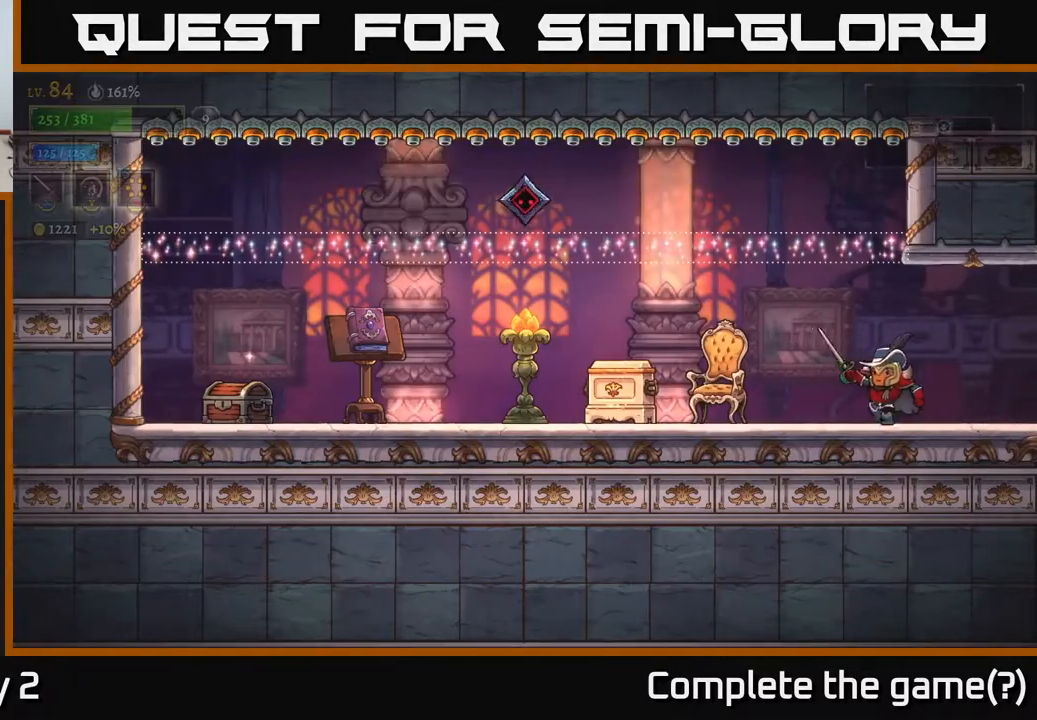
{"buttons": [], "left_stick": "left", "right_stick": "center", "events": [[167, "X", "down"], [283, "A", "down"], [317, "X", "up"], [350, "A", "up"]]}
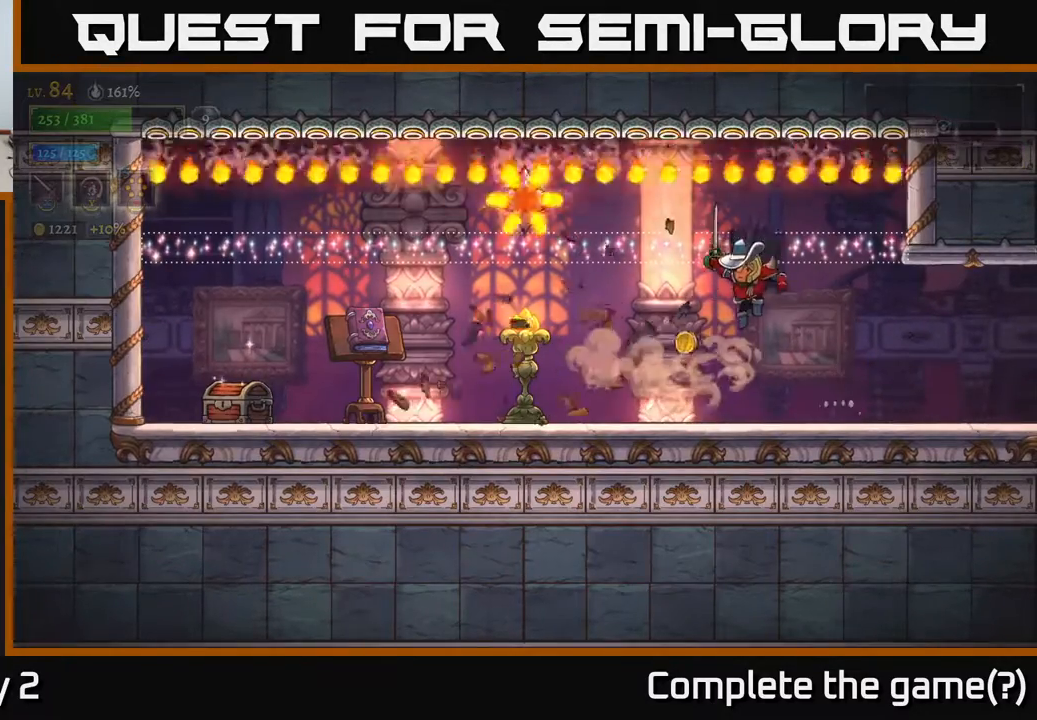
{"buttons": [], "left_stick": "center", "right_stick": "center", "events": [[17, "left_stick", "center"]]}
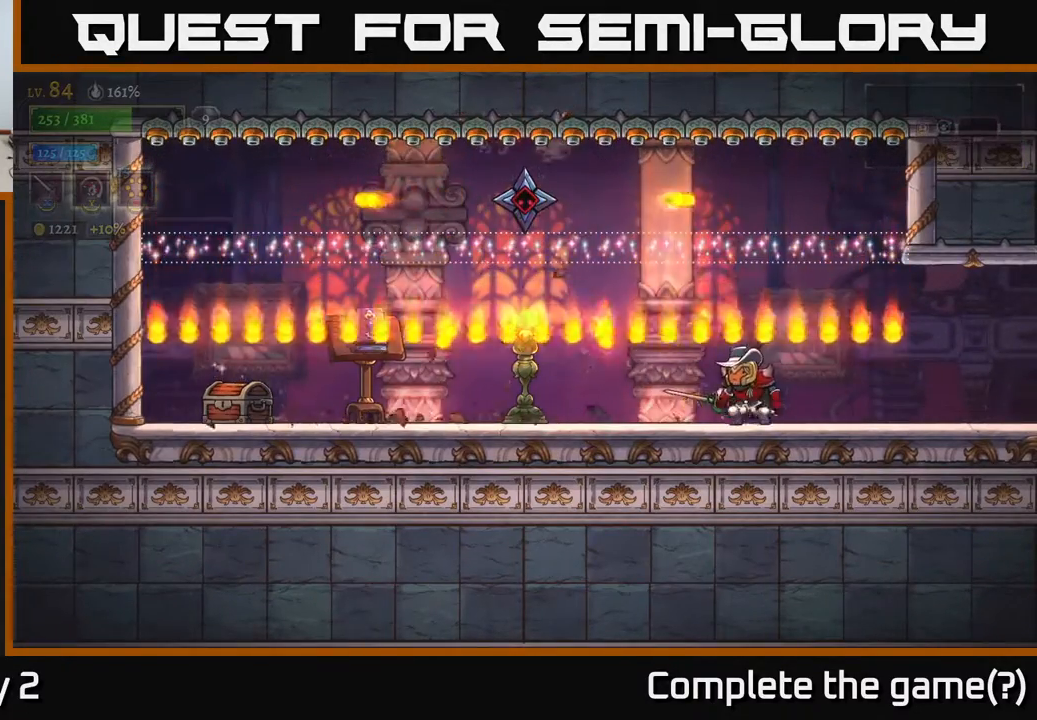
{"buttons": [], "left_stick": "center", "right_stick": "center", "events": [[100, "L2", "down"], [117, "left_stick", "down-right"], [200, "left_stick", "right"], [350, "L2", "up"], [467, "left_stick", "center"]]}
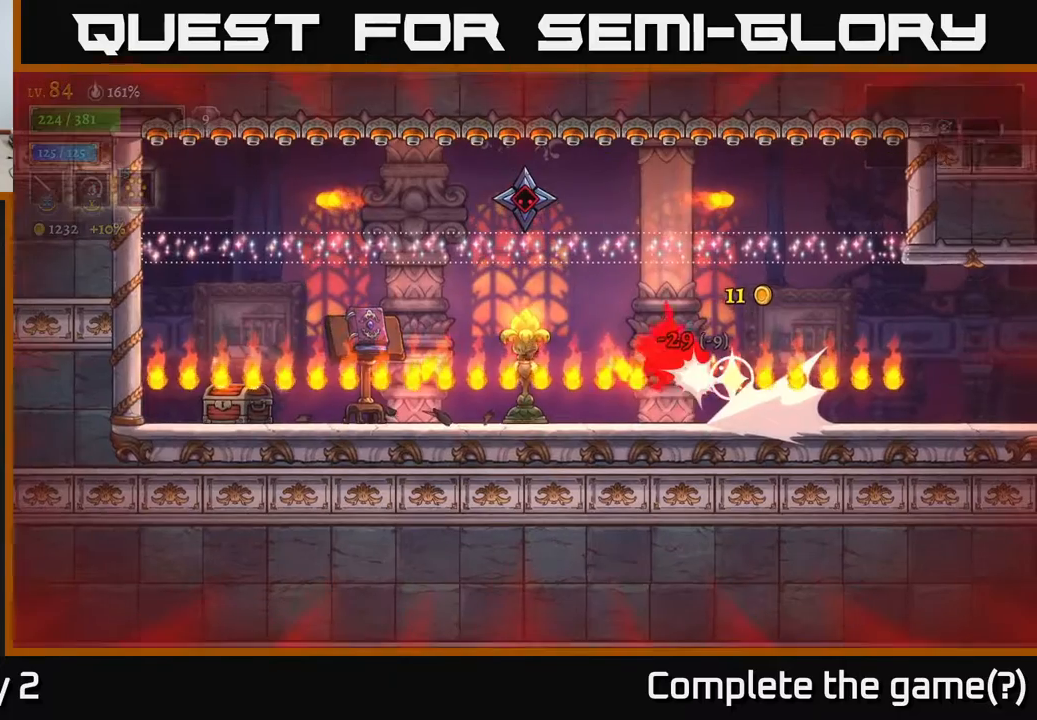
{"buttons": [], "left_stick": "left", "right_stick": "center", "events": [[183, "left_stick", "left"], [383, "X", "down"], [500, "X", "up"]]}
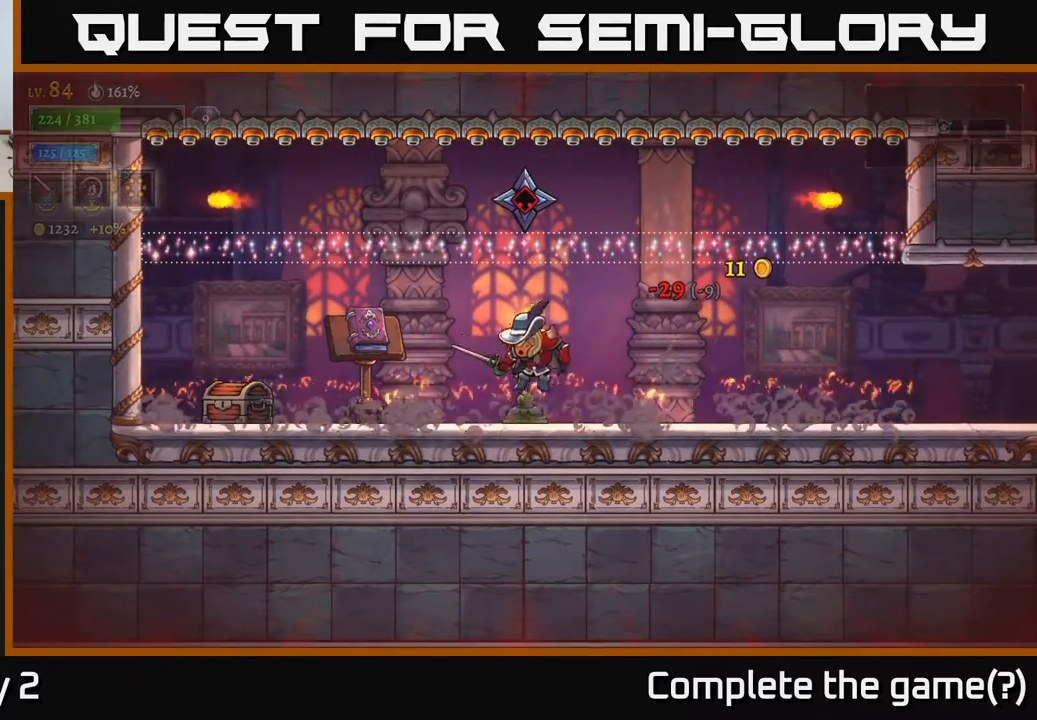
{"buttons": ["X"], "left_stick": "left", "right_stick": "center", "events": [[117, "A", "down"], [167, "X", "down"], [200, "A", "up"], [283, "X", "up"], [483, "X", "down"]]}
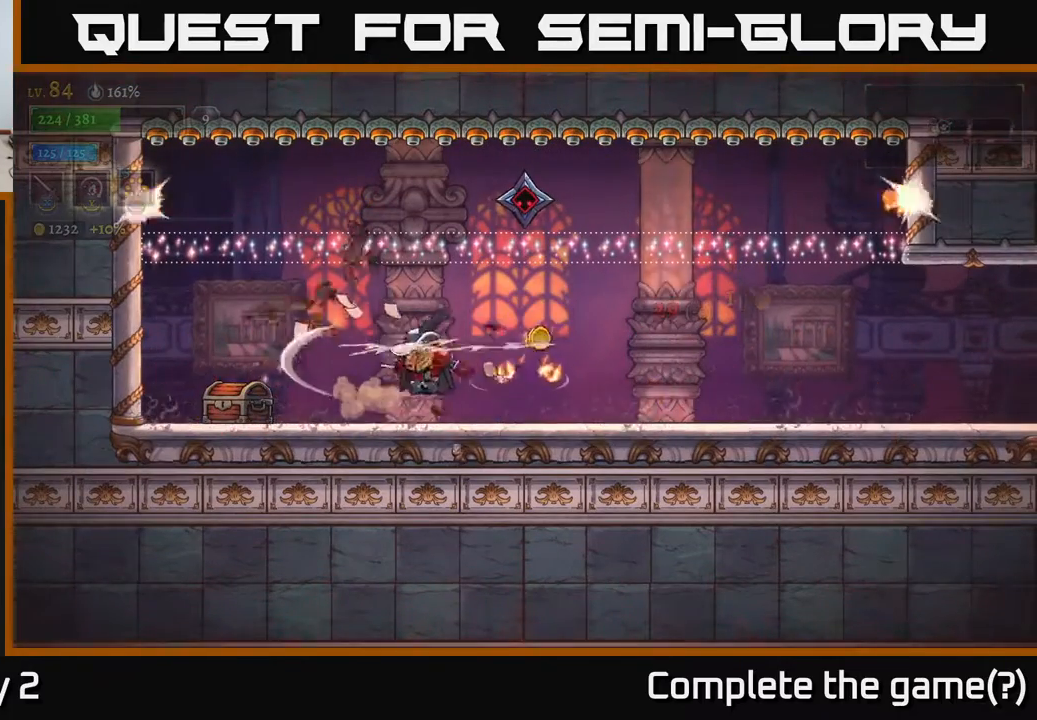
{"buttons": [], "left_stick": "left", "right_stick": "center", "events": [[100, "X", "up"]]}
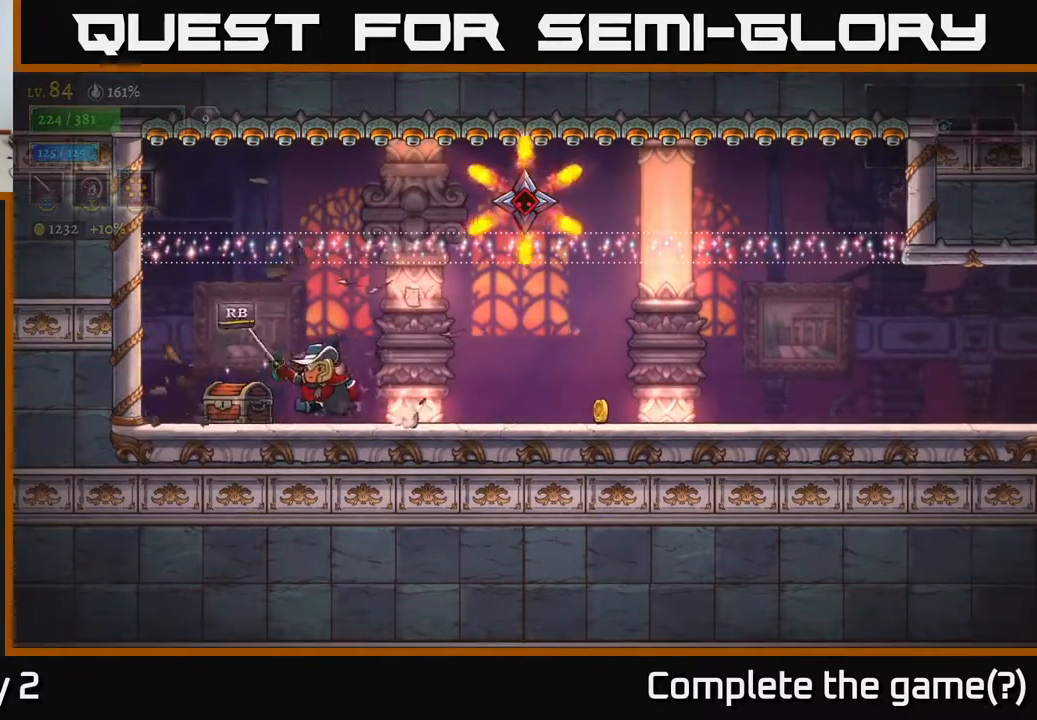
{"buttons": [], "left_stick": "right", "right_stick": "center", "events": [[117, "R1", "down"], [200, "R1", "up"], [283, "R1", "down"], [367, "left_stick", "center"], [417, "R1", "up"], [417, "left_stick", "right"]]}
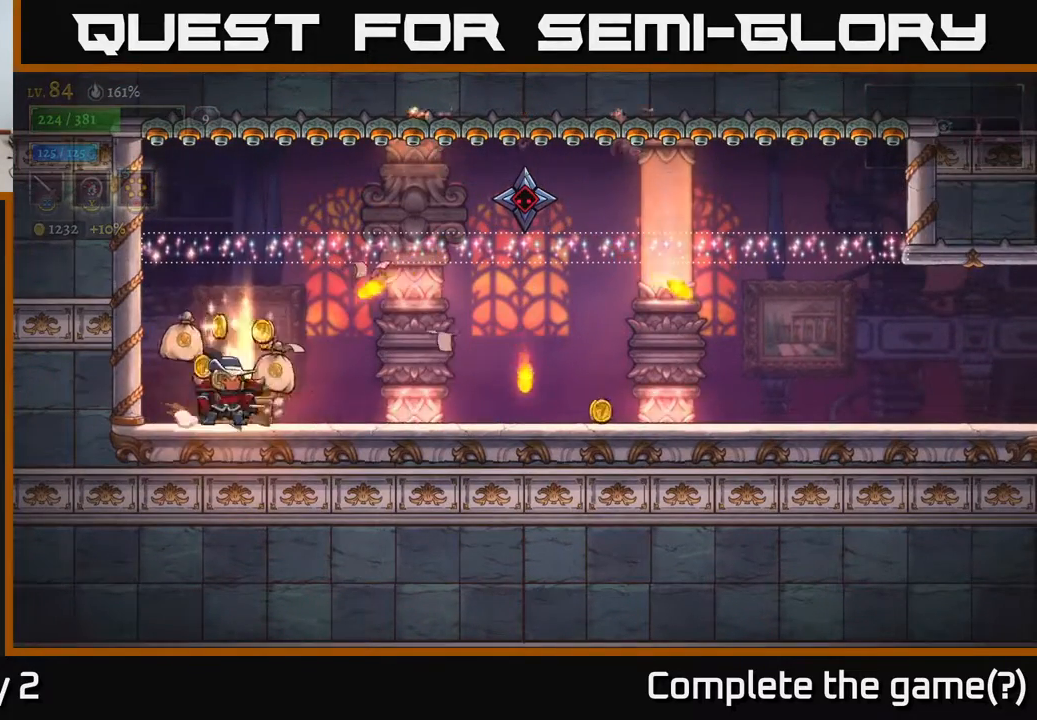
{"buttons": ["R2"], "left_stick": "right", "right_stick": "center", "events": [[83, "left_stick", "left"], [250, "left_stick", "right"], [483, "R2", "down"]]}
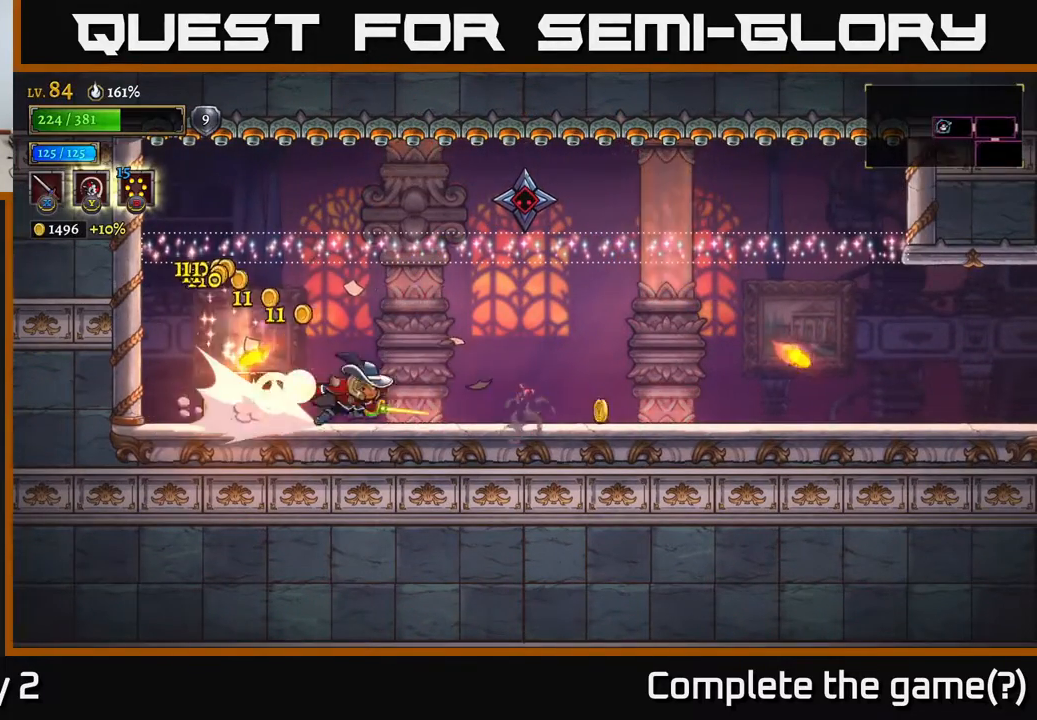
{"buttons": ["R2"], "left_stick": "right", "right_stick": "center", "events": [[267, "R2", "up"], [417, "R2", "down"]]}
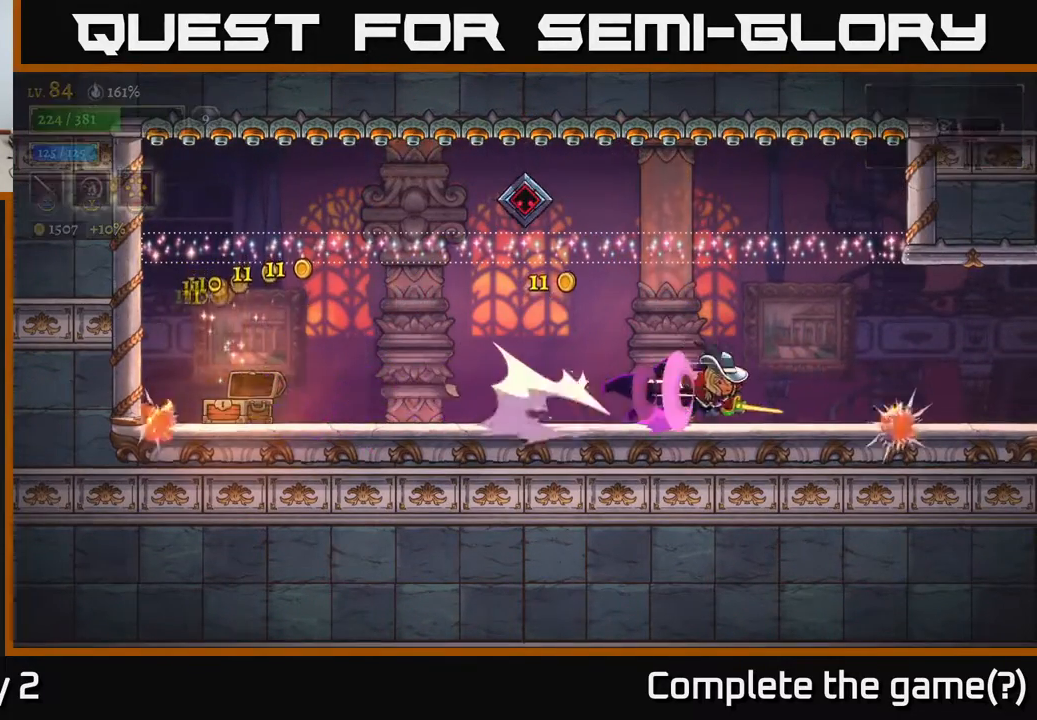
{"buttons": [], "left_stick": "right", "right_stick": "center", "events": [[467, "R2", "up"]]}
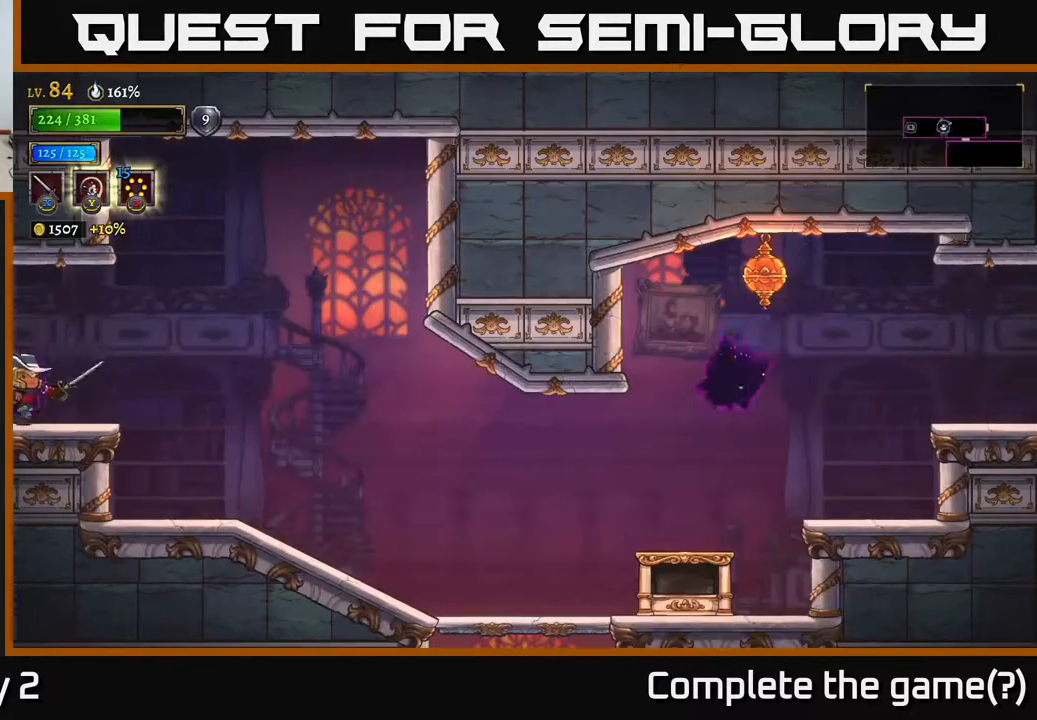
{"buttons": [], "left_stick": "right", "right_stick": "center", "events": []}
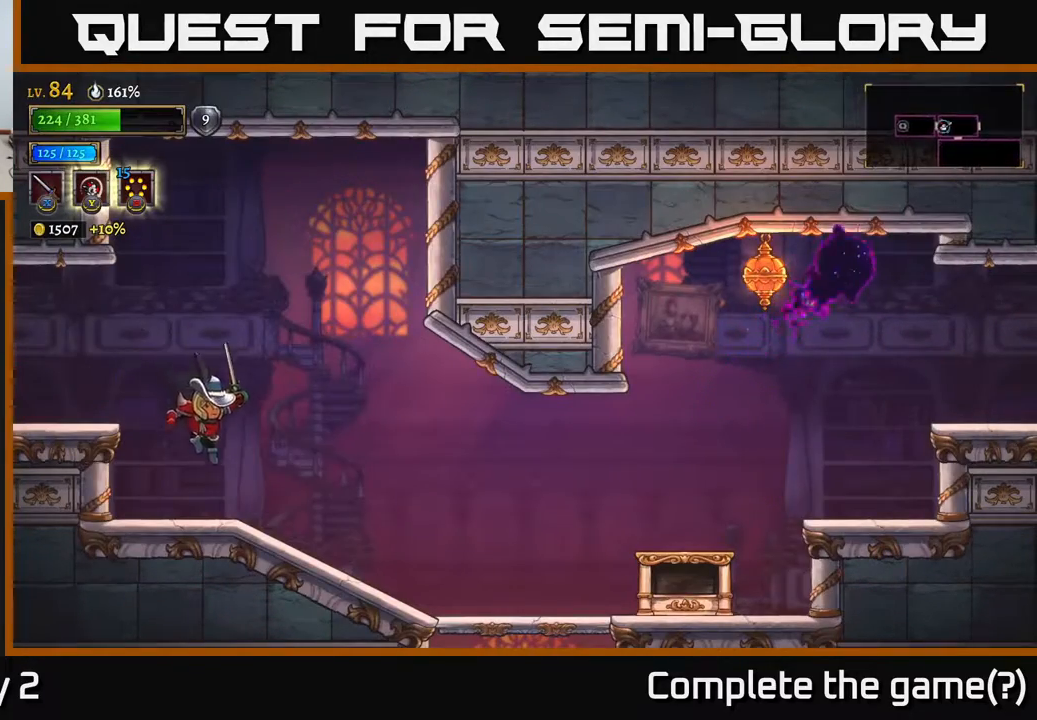
{"buttons": ["R2"], "left_stick": "right", "right_stick": "center", "events": [[233, "R2", "down"]]}
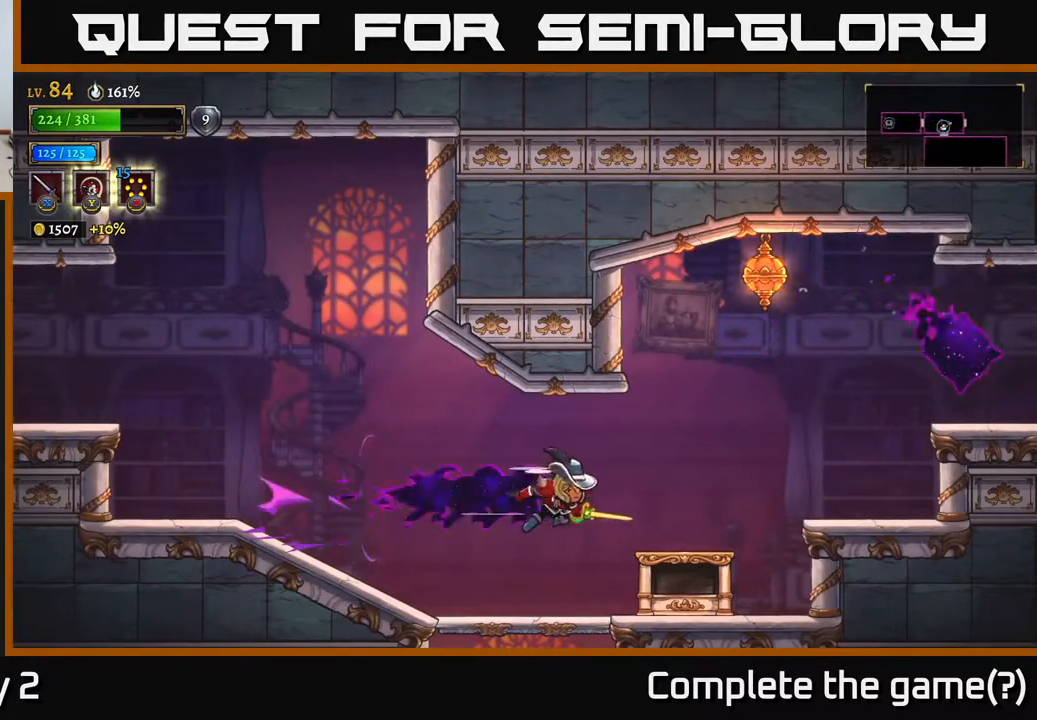
{"buttons": [], "left_stick": "right", "right_stick": "center", "events": [[50, "R2", "up"]]}